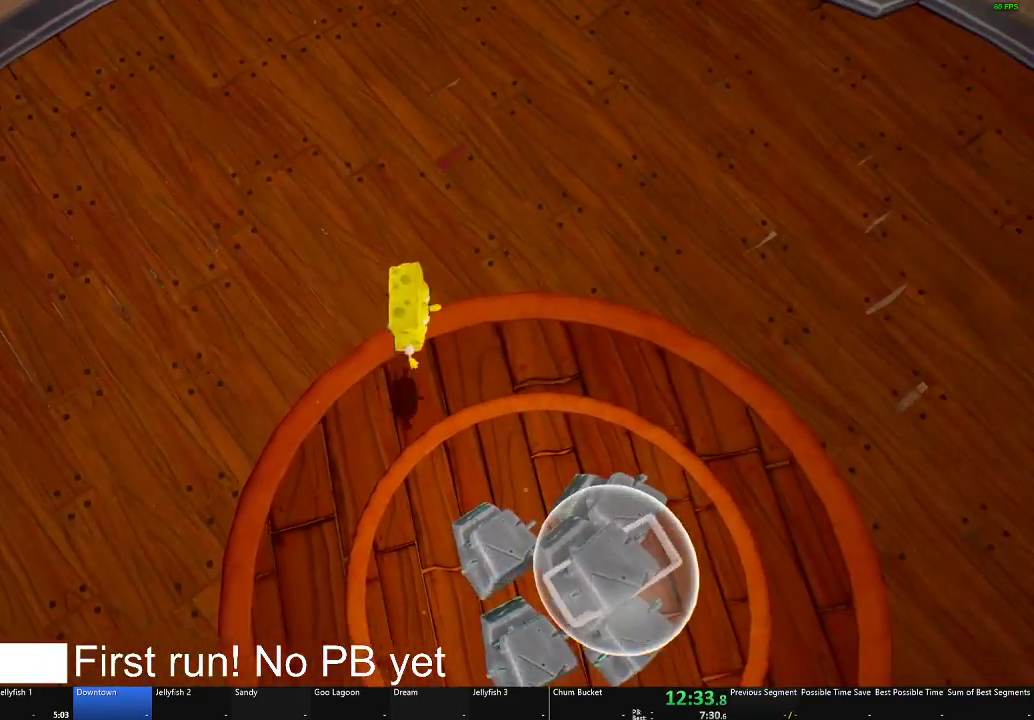
Gameplay with a controller (Xbox layout); each line is a JSON object with the inputs held at the frame after it. "button_events" lists button changes between this image and that frame as [ms after this image, input, new state], when the widget could be followed in between (sticks are given only as held states).
{"buttons": [], "left_stick": "up", "right_stick": "center", "button_events": []}
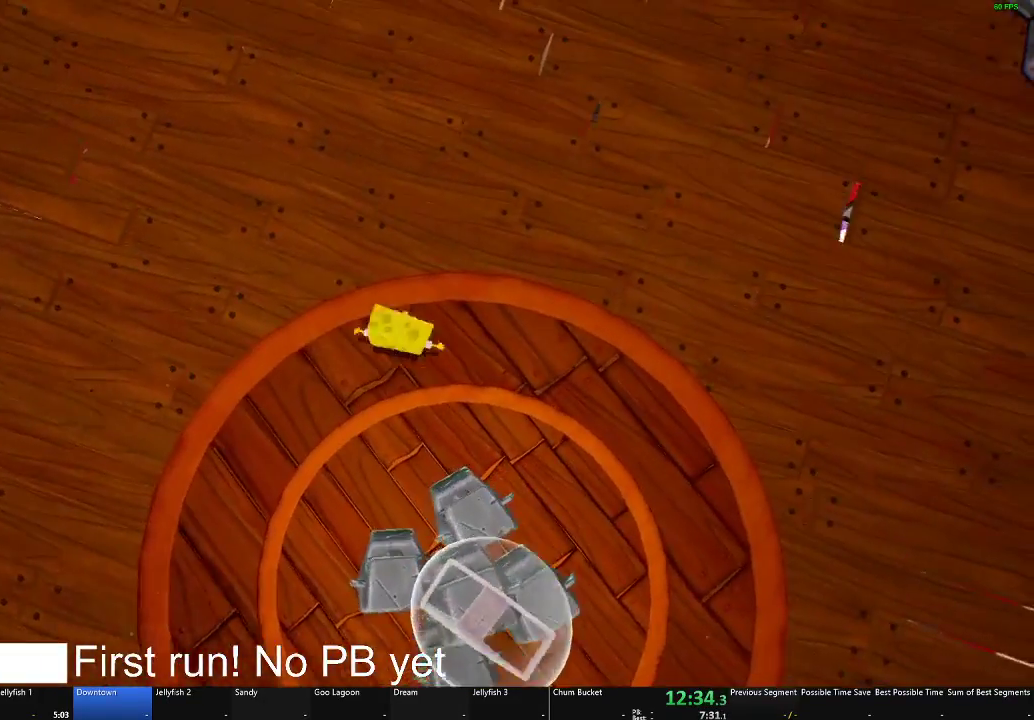
{"buttons": [], "left_stick": "up-right", "right_stick": "center", "button_events": [[133, "A", "down"], [216, "A", "up"]]}
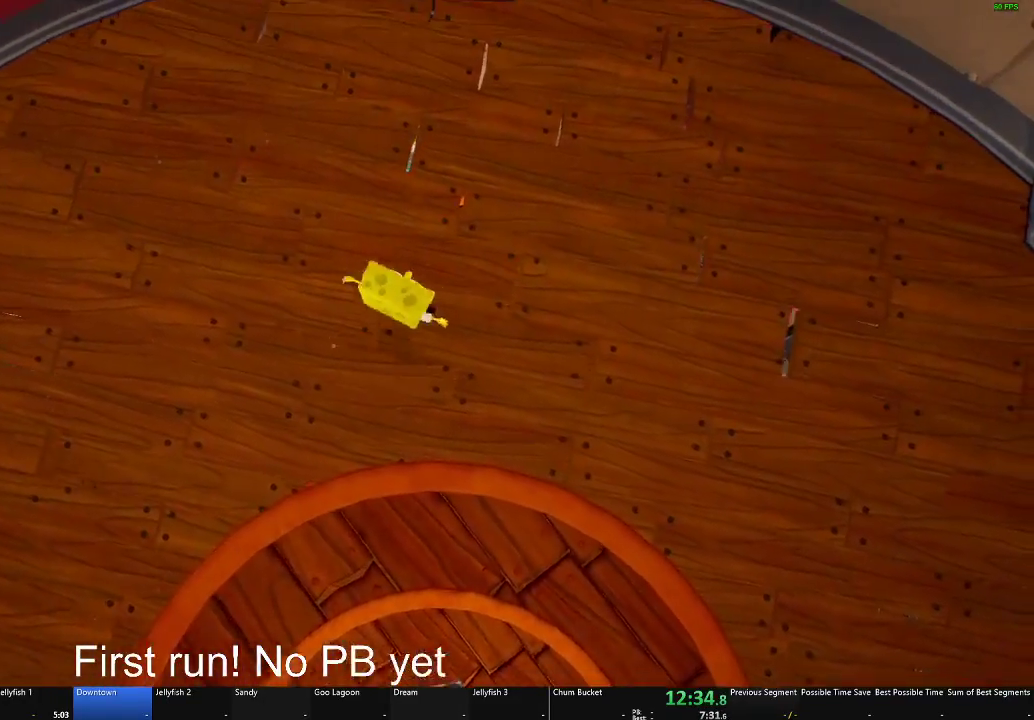
{"buttons": [], "left_stick": "up-left", "right_stick": "center", "button_events": []}
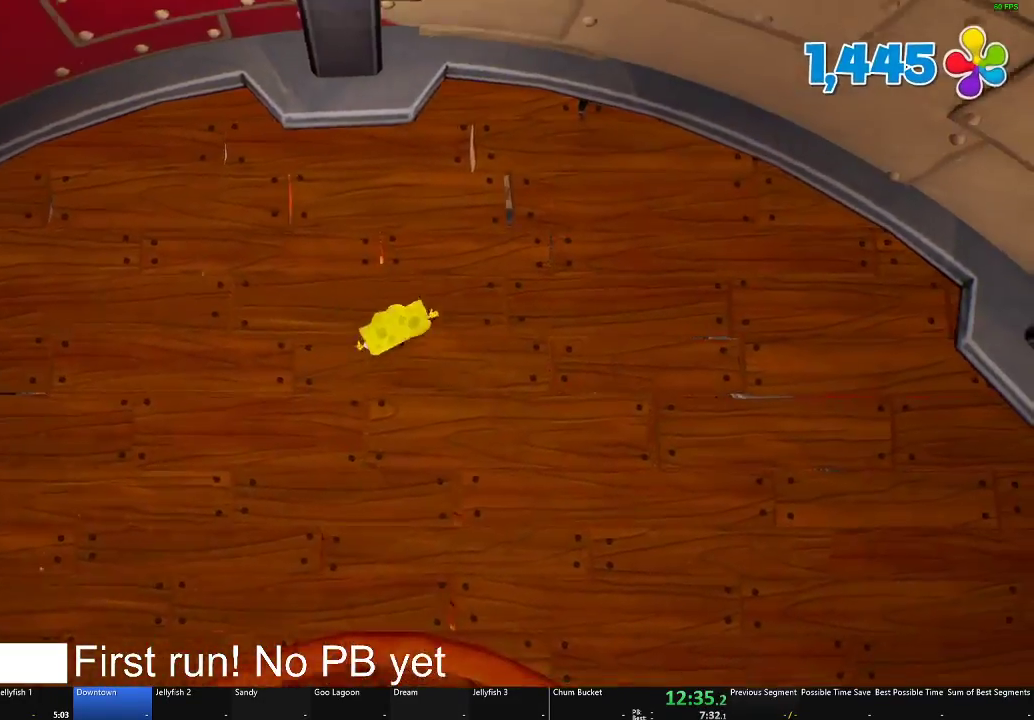
{"buttons": [], "left_stick": "right", "right_stick": "center", "button_events": []}
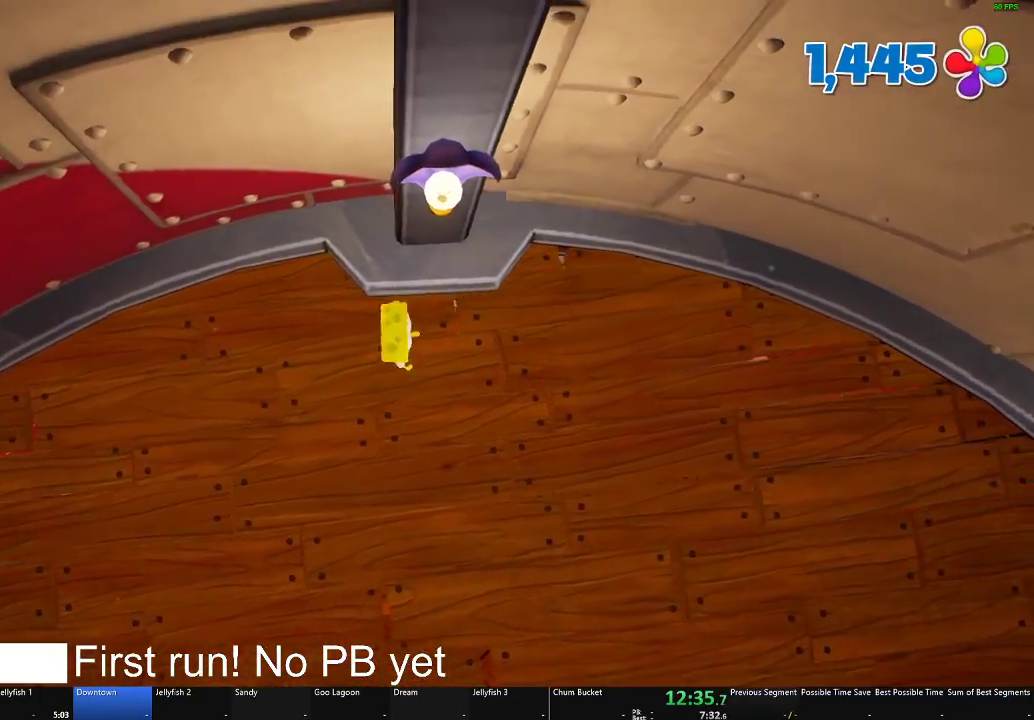
{"buttons": [], "left_stick": "up-left", "right_stick": "center", "button_events": []}
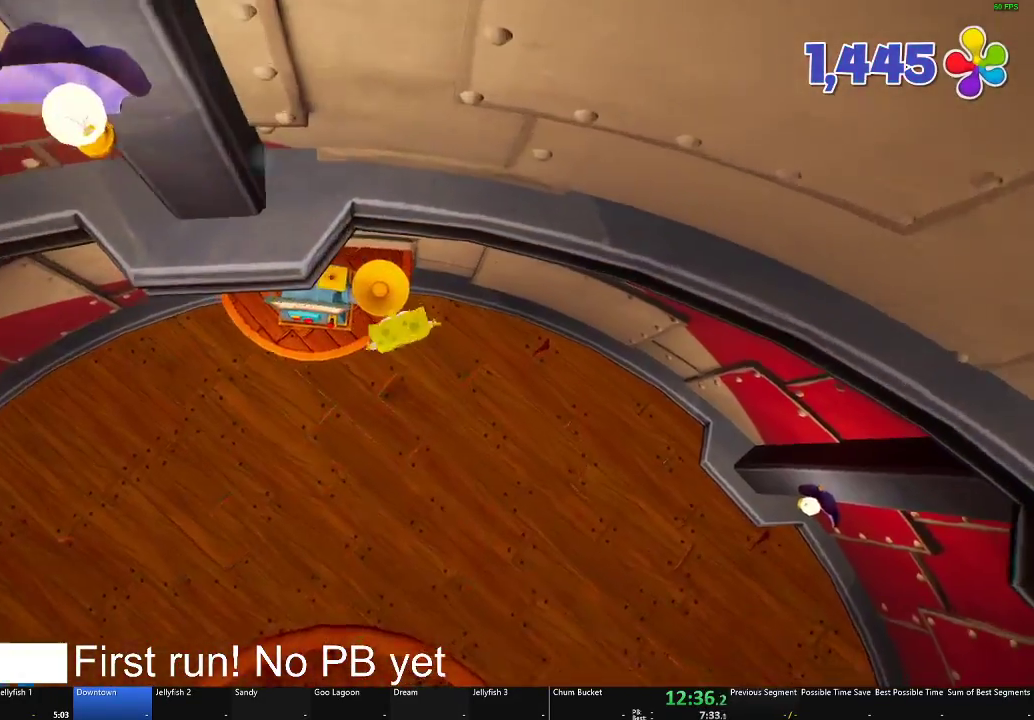
{"buttons": [], "left_stick": "left", "right_stick": "center", "button_events": [[267, "X", "down"], [400, "X", "up"]]}
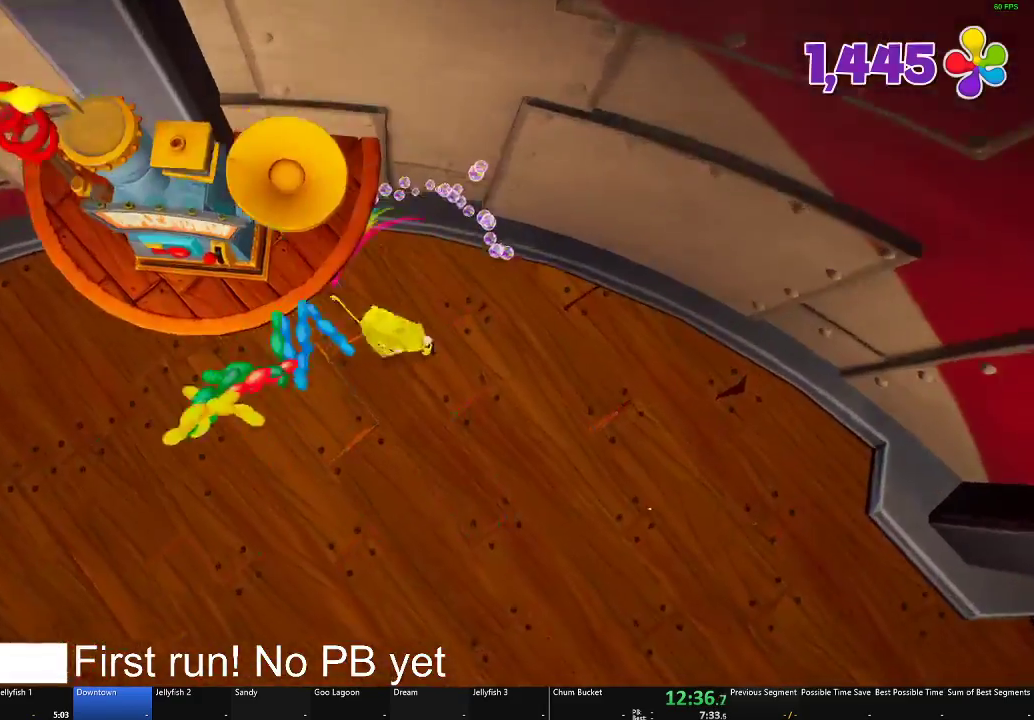
{"buttons": [], "left_stick": "left", "right_stick": "center", "button_events": [[317, "A", "down"], [451, "A", "up"]]}
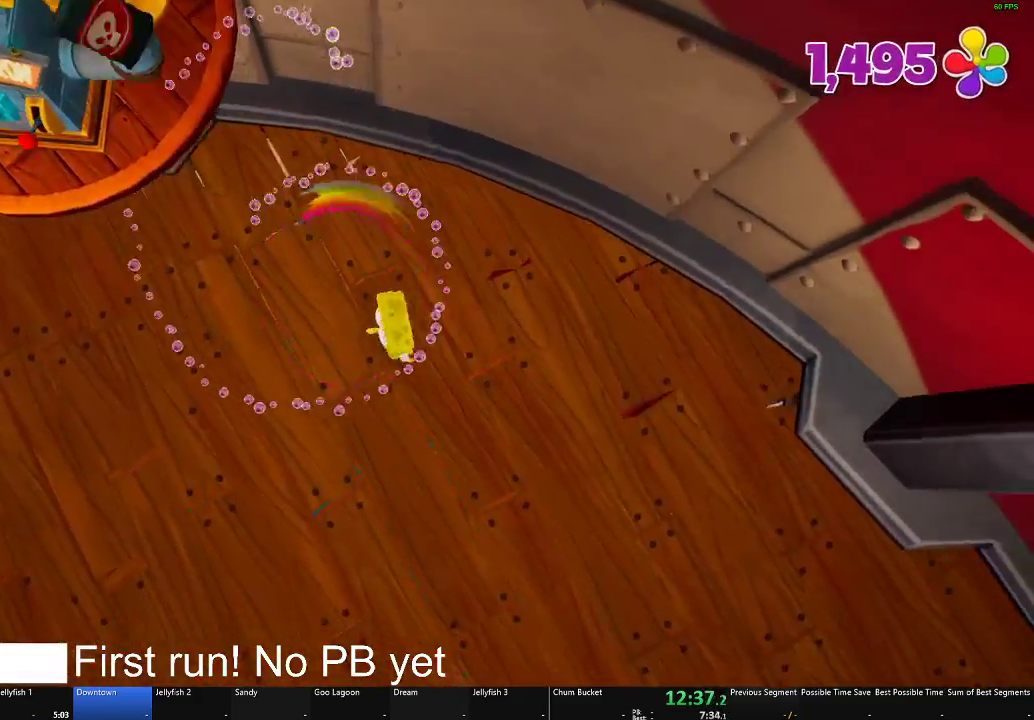
{"buttons": [], "left_stick": "left", "right_stick": "center", "button_events": [[183, "A", "down"], [367, "A", "up"]]}
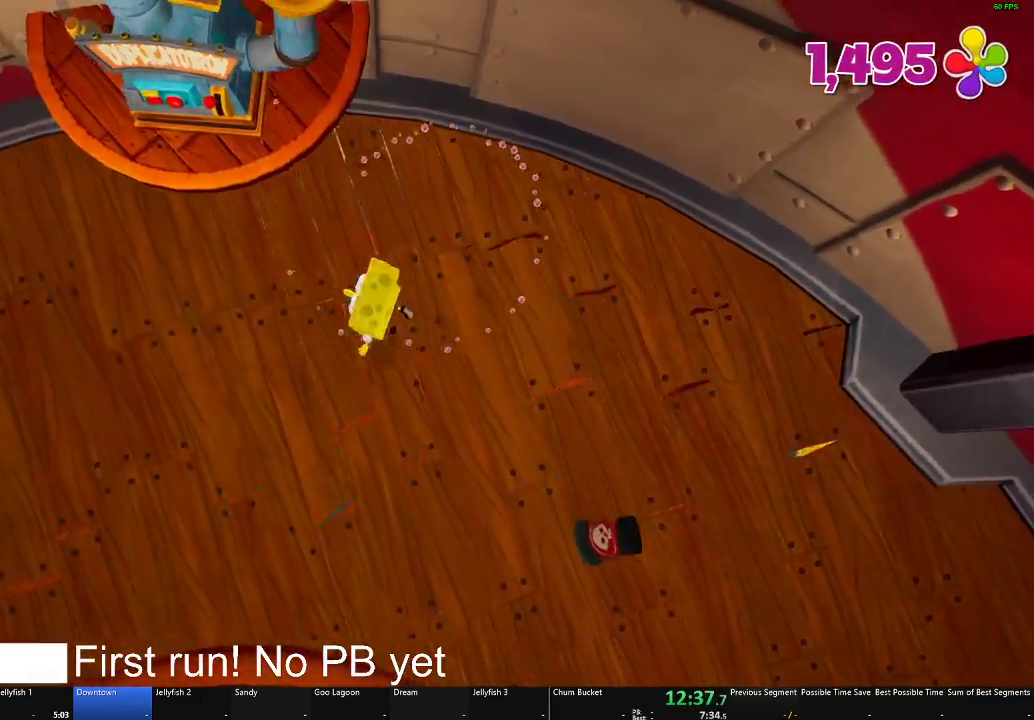
{"buttons": [], "left_stick": "center", "right_stick": "center", "button_events": [[134, "A", "down"], [351, "A", "up"]]}
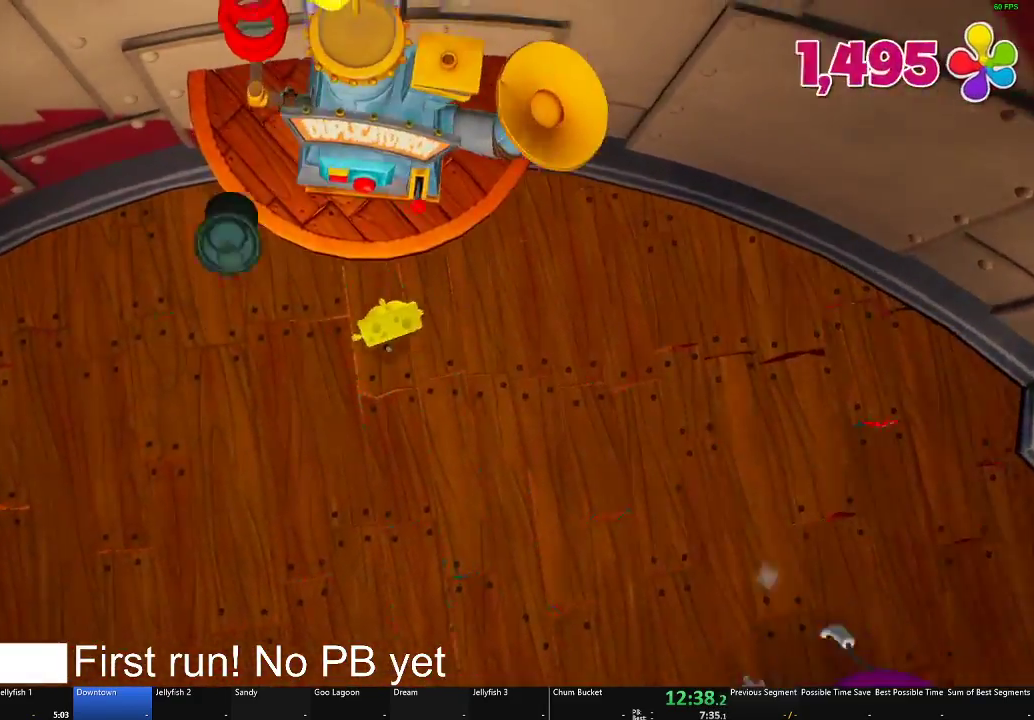
{"buttons": ["A"], "left_stick": "left", "right_stick": "center", "button_events": [[167, "A", "down"], [334, "A", "up"], [450, "A", "down"]]}
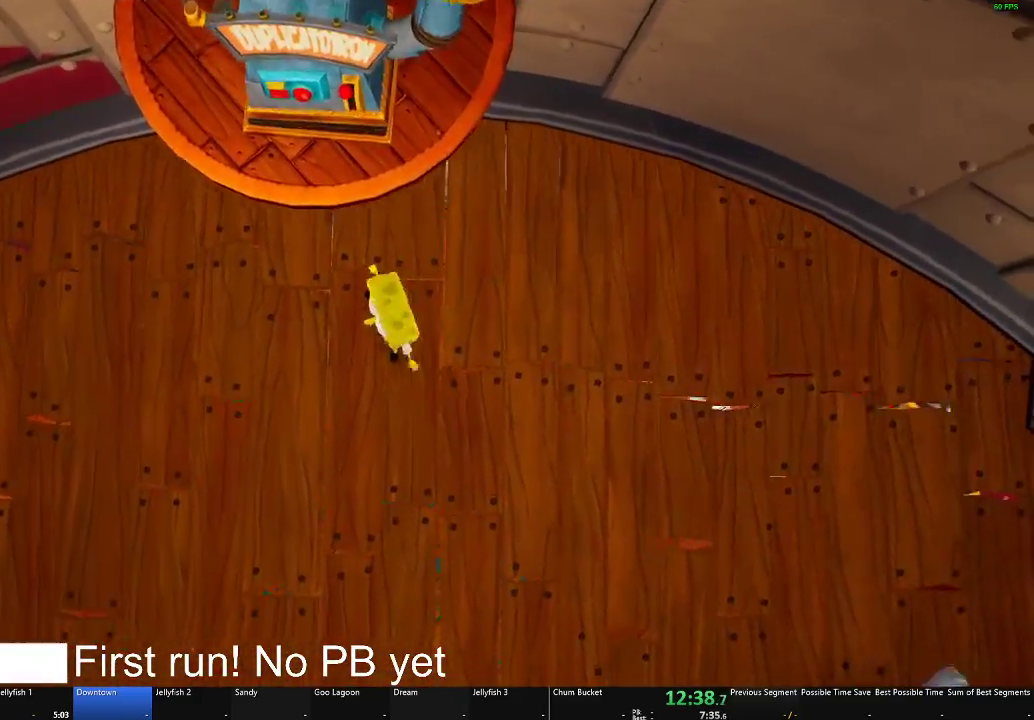
{"buttons": ["X"], "left_stick": "up", "right_stick": "center", "button_events": [[284, "A", "up"], [334, "X", "down"]]}
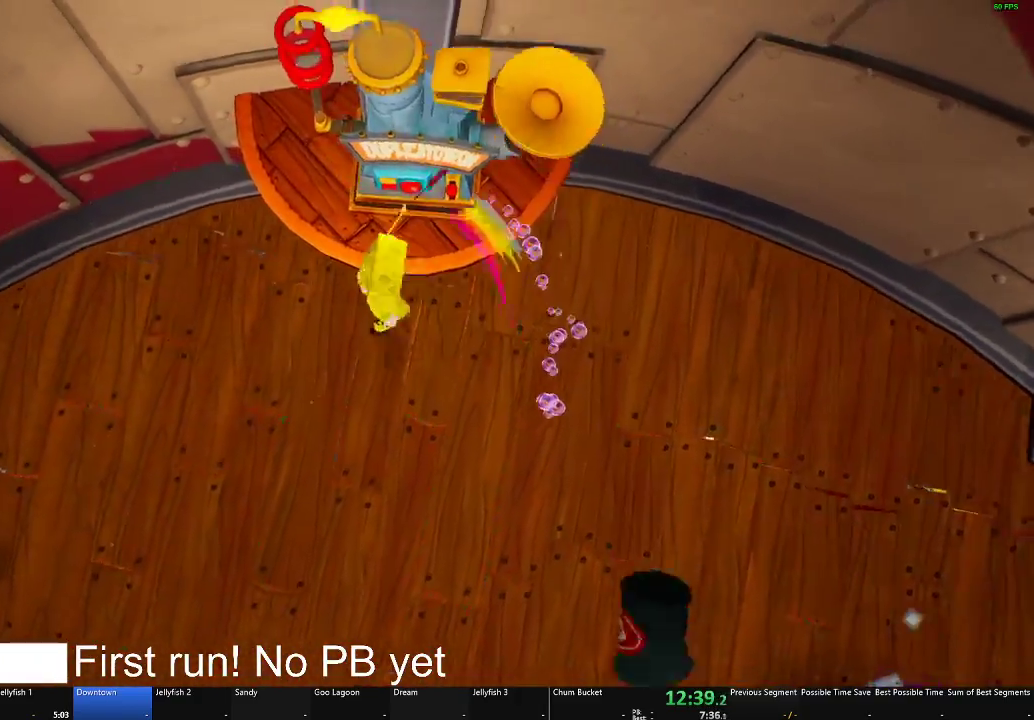
{"buttons": [], "left_stick": "down-left", "right_stick": "left", "button_events": [[117, "X", "up"]]}
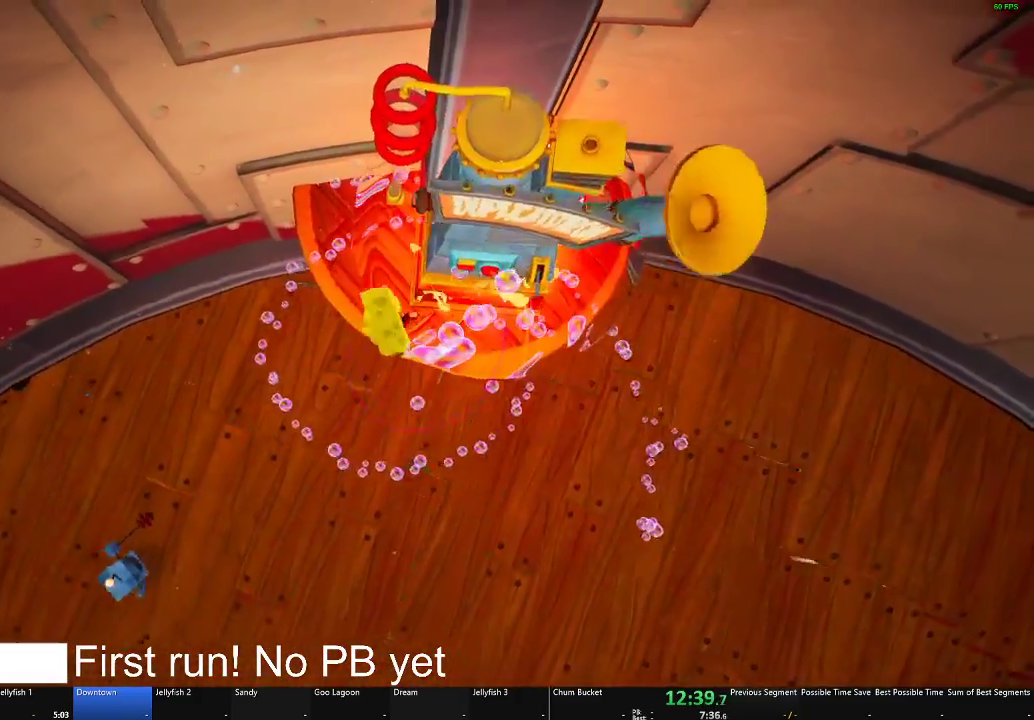
{"buttons": [], "left_stick": "down", "right_stick": "center", "button_events": [[367, "X", "down"], [501, "X", "up"]]}
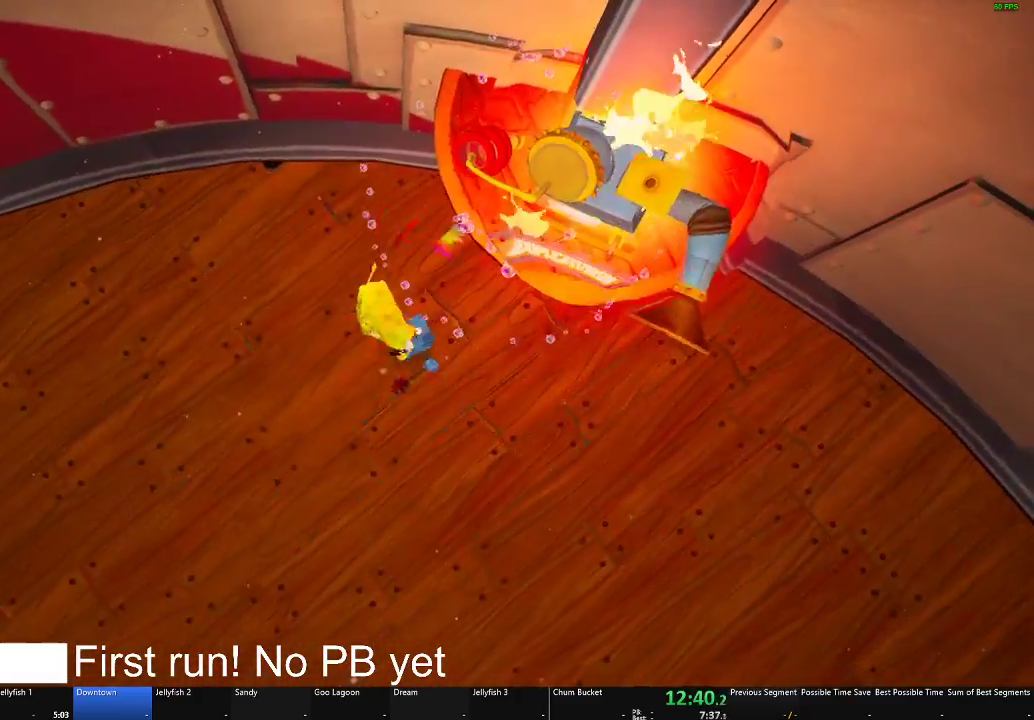
{"buttons": ["X"], "left_stick": "down-right", "right_stick": "center", "button_events": [[400, "X", "down"]]}
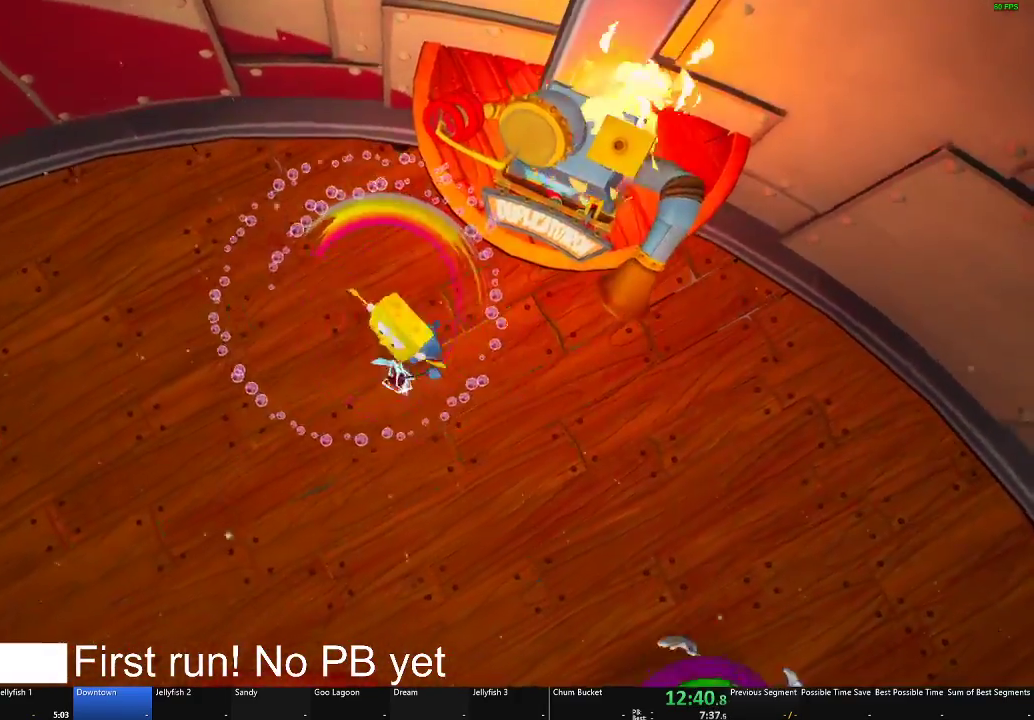
{"buttons": [], "left_stick": "up", "right_stick": "center", "button_events": [[34, "X", "up"], [134, "X", "down"], [251, "X", "up"]]}
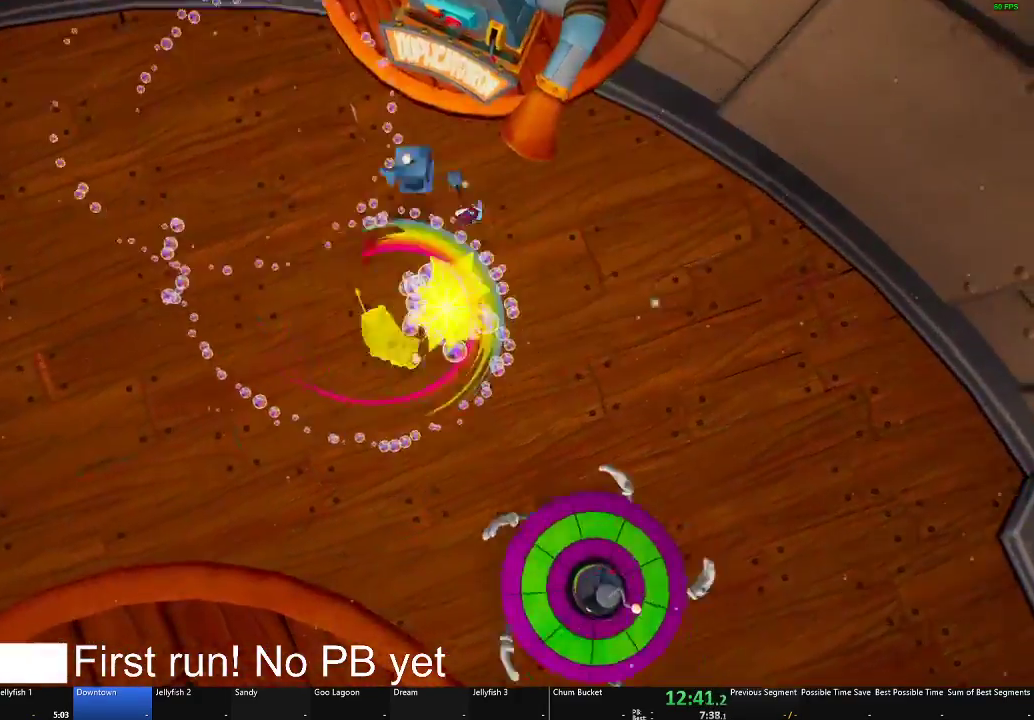
{"buttons": [], "left_stick": "down-left", "right_stick": "center", "button_events": [[50, "X", "down"], [150, "X", "up"], [400, "A", "down"], [500, "A", "up"]]}
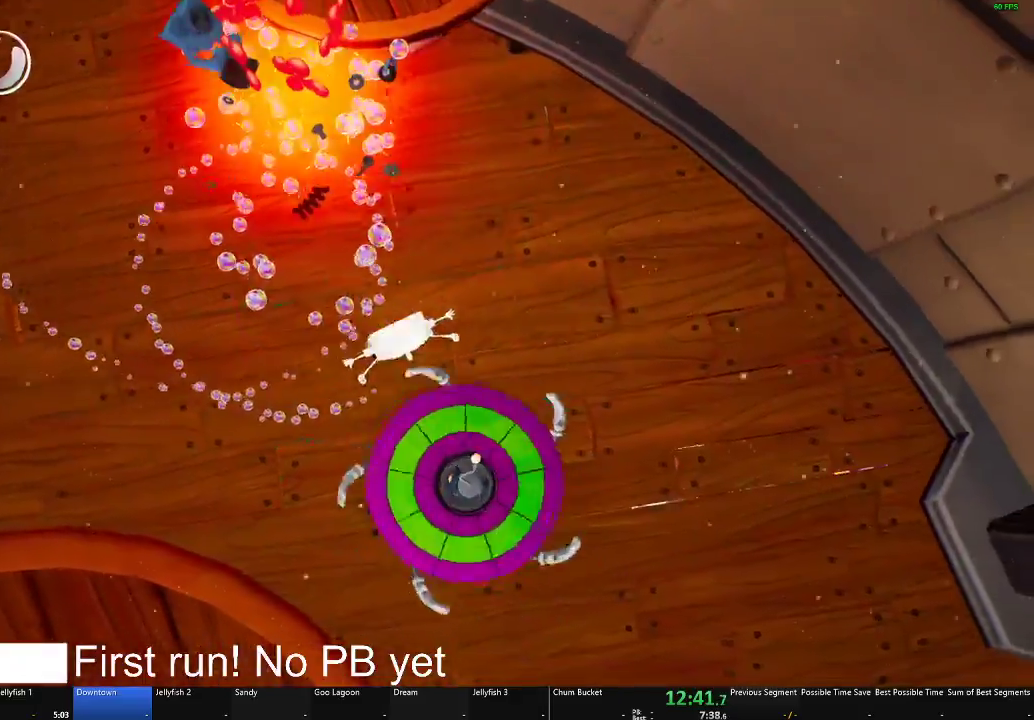
{"buttons": [], "left_stick": "right", "right_stick": "center", "button_events": [[67, "A", "down"], [184, "A", "up"], [284, "A", "down"], [384, "A", "up"]]}
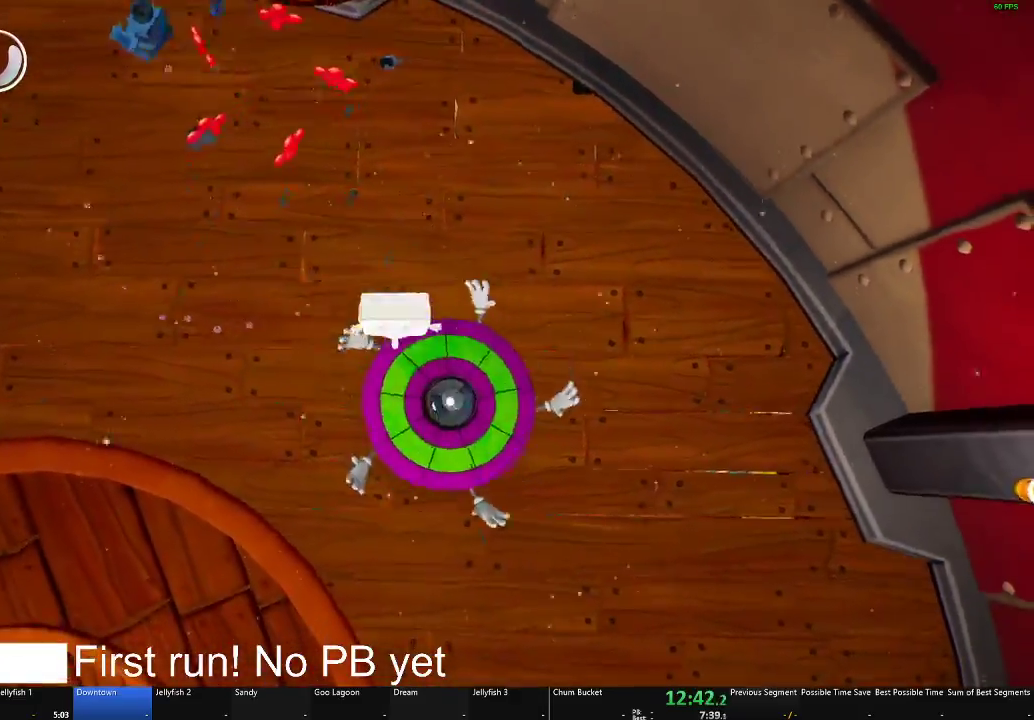
{"buttons": [], "left_stick": "down", "right_stick": "left", "button_events": [[50, "B", "down"], [167, "B", "up"]]}
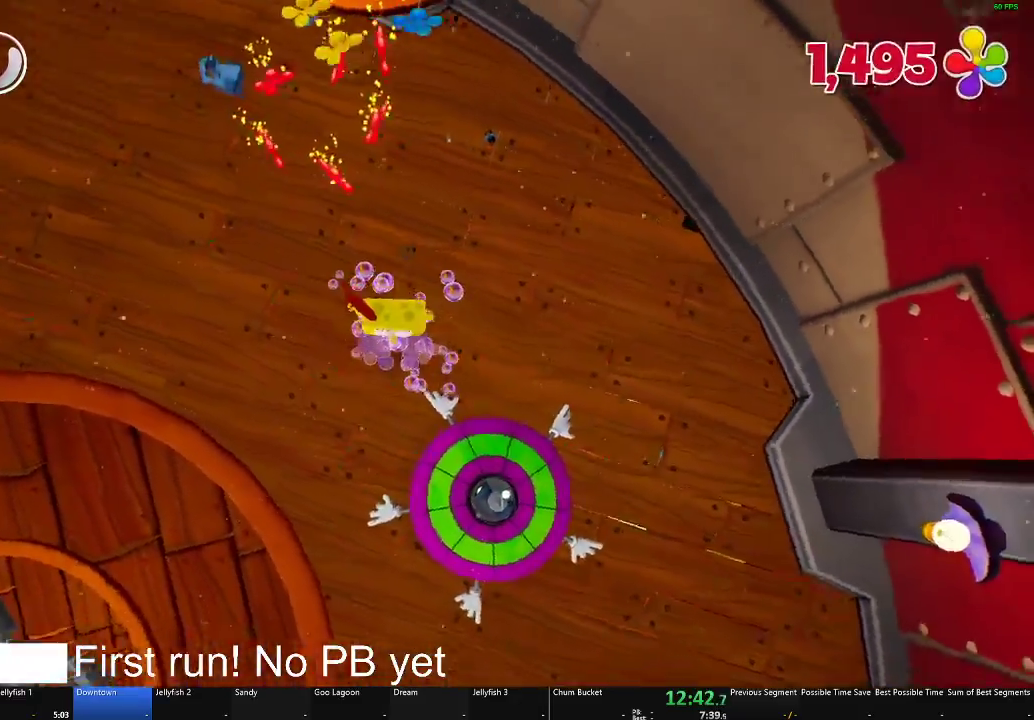
{"buttons": ["A"], "left_stick": "down-left", "right_stick": "left", "button_events": [[468, "A", "down"]]}
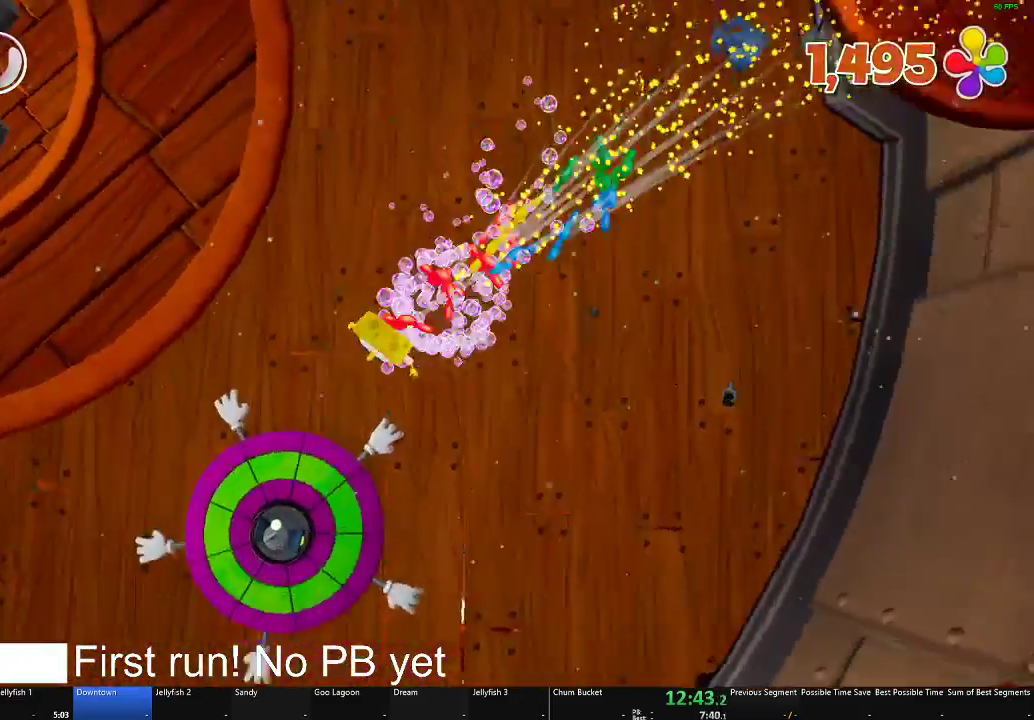
{"buttons": [], "left_stick": "left", "right_stick": "left", "button_events": [[117, "A", "up"], [233, "A", "down"], [350, "A", "up"]]}
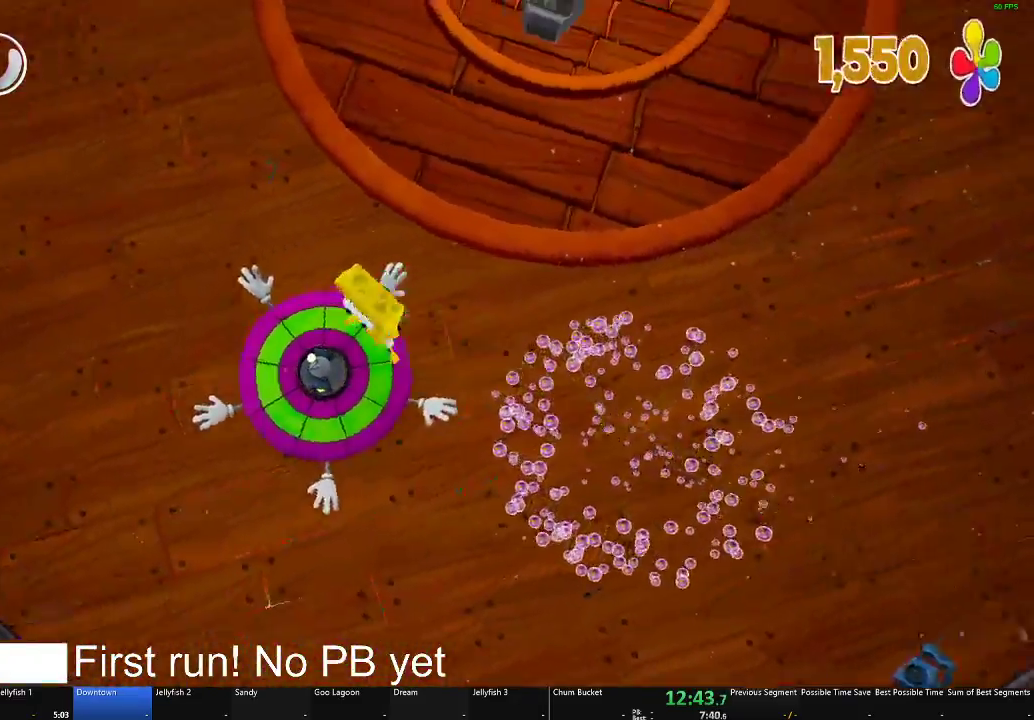
{"buttons": [], "left_stick": "up-right", "right_stick": "up", "button_events": [[117, "B", "down"], [234, "B", "up"]]}
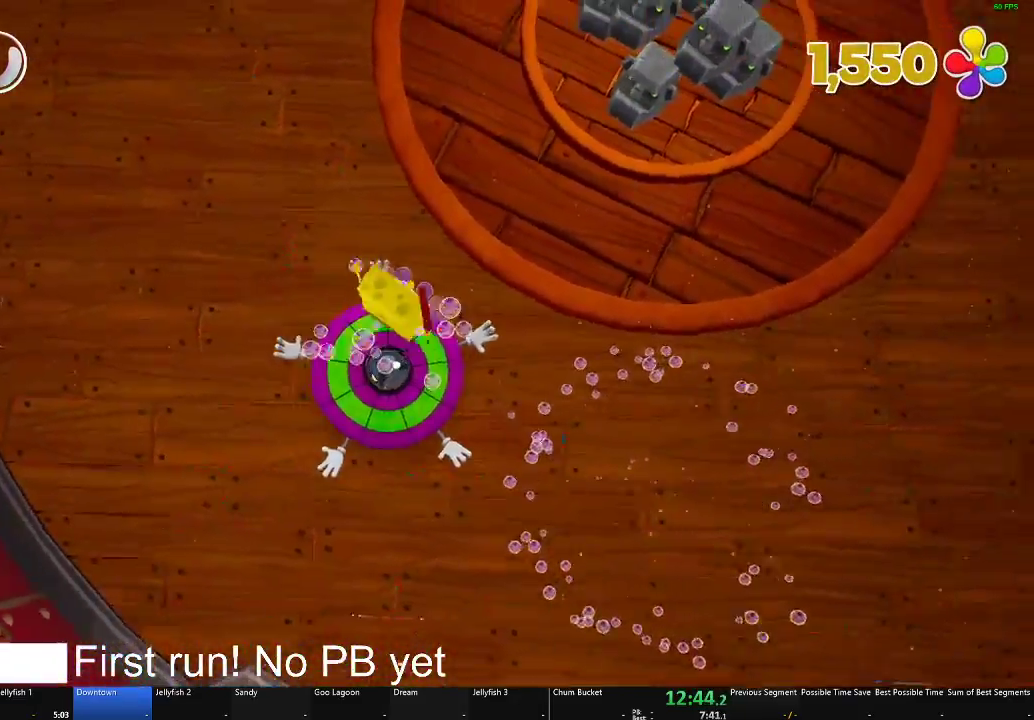
{"buttons": [], "left_stick": "up", "right_stick": "center", "button_events": []}
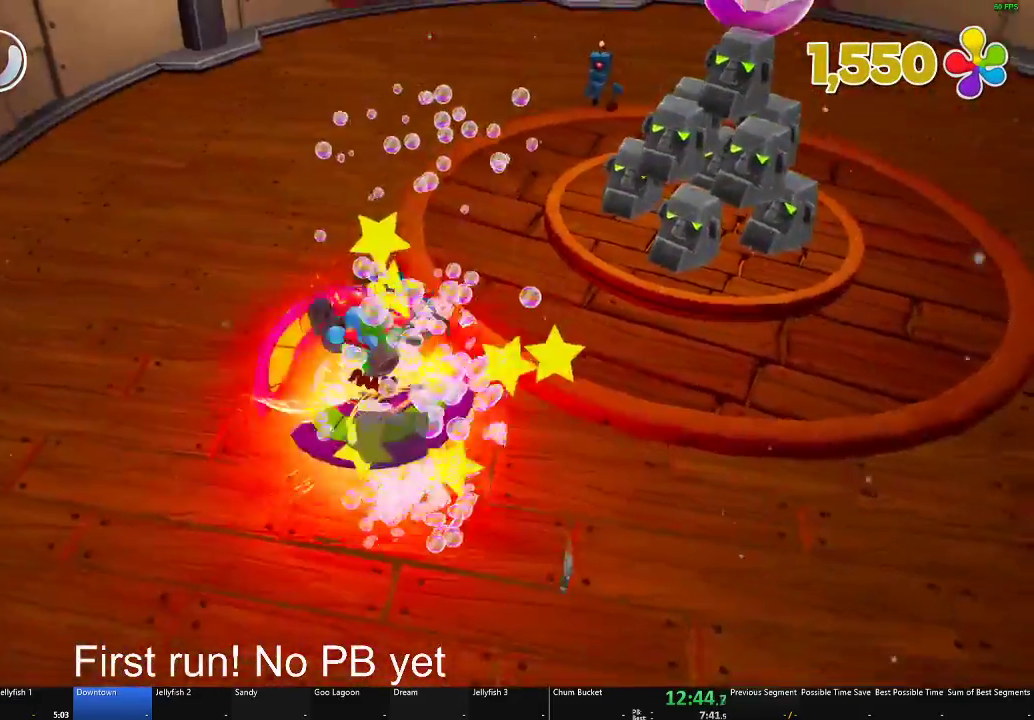
{"buttons": [], "left_stick": "right", "right_stick": "center", "button_events": [[251, "A", "down"], [367, "A", "up"]]}
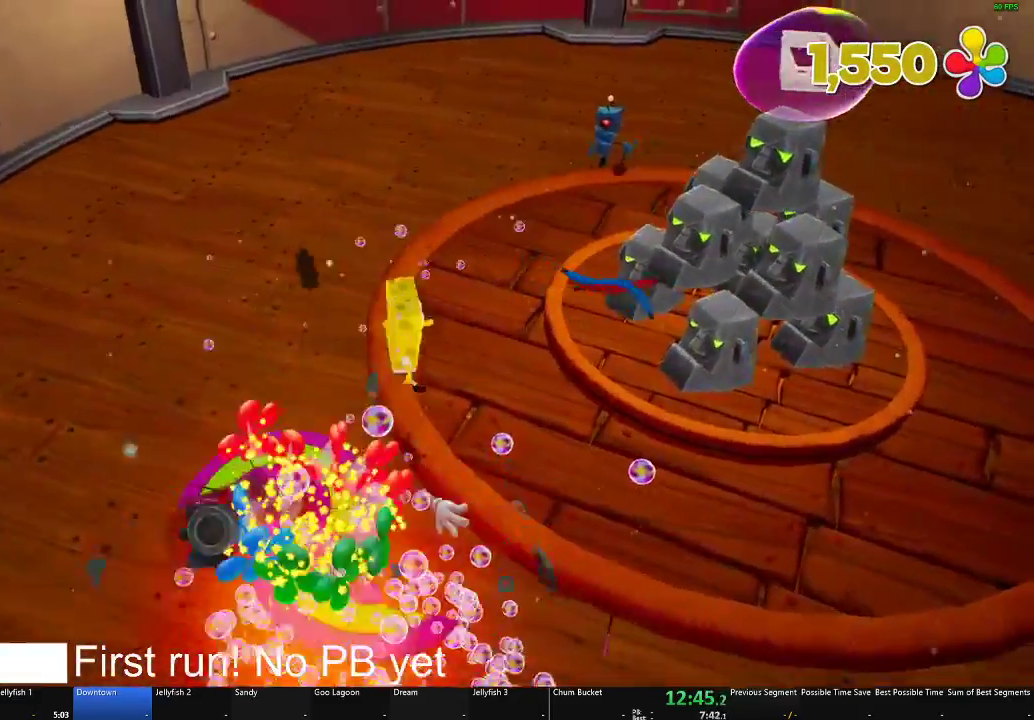
{"buttons": [], "left_stick": "up-right", "right_stick": "center", "button_events": [[200, "A", "down"], [467, "A", "up"]]}
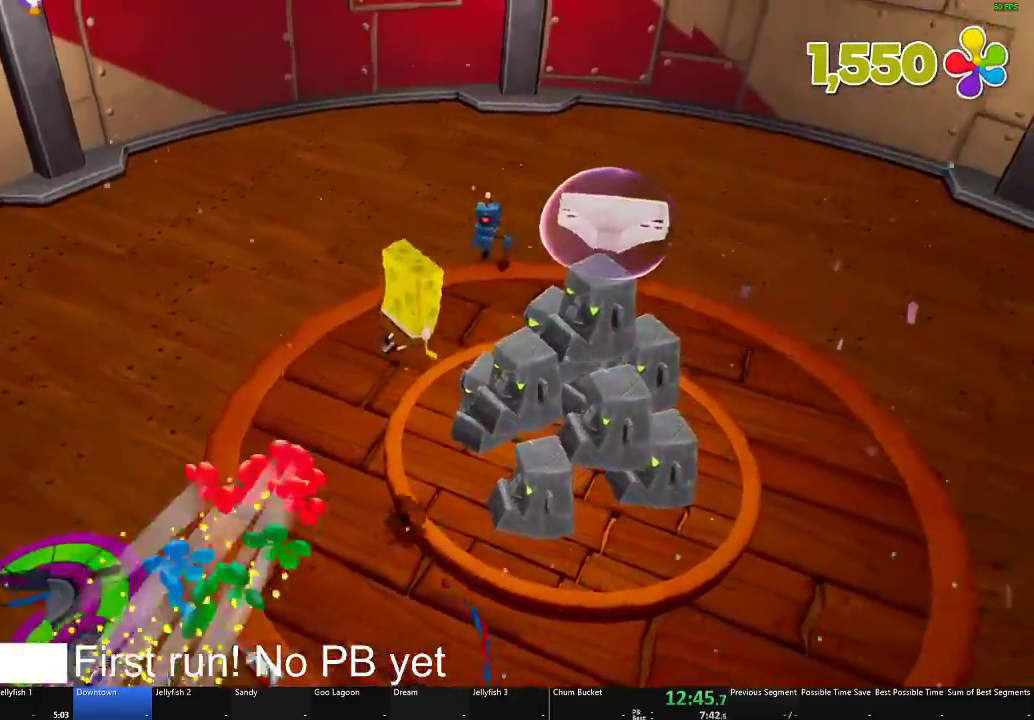
{"buttons": [], "left_stick": "up-left", "right_stick": "center", "button_events": []}
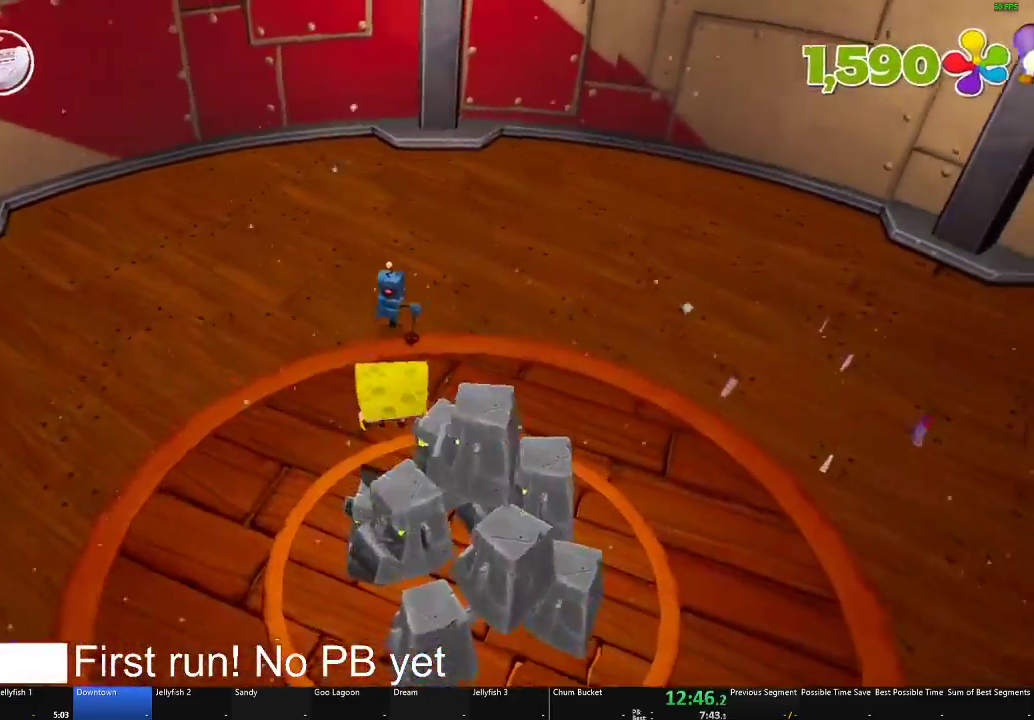
{"buttons": [], "left_stick": "up", "right_stick": "center", "button_events": [[150, "X", "down"], [284, "X", "up"]]}
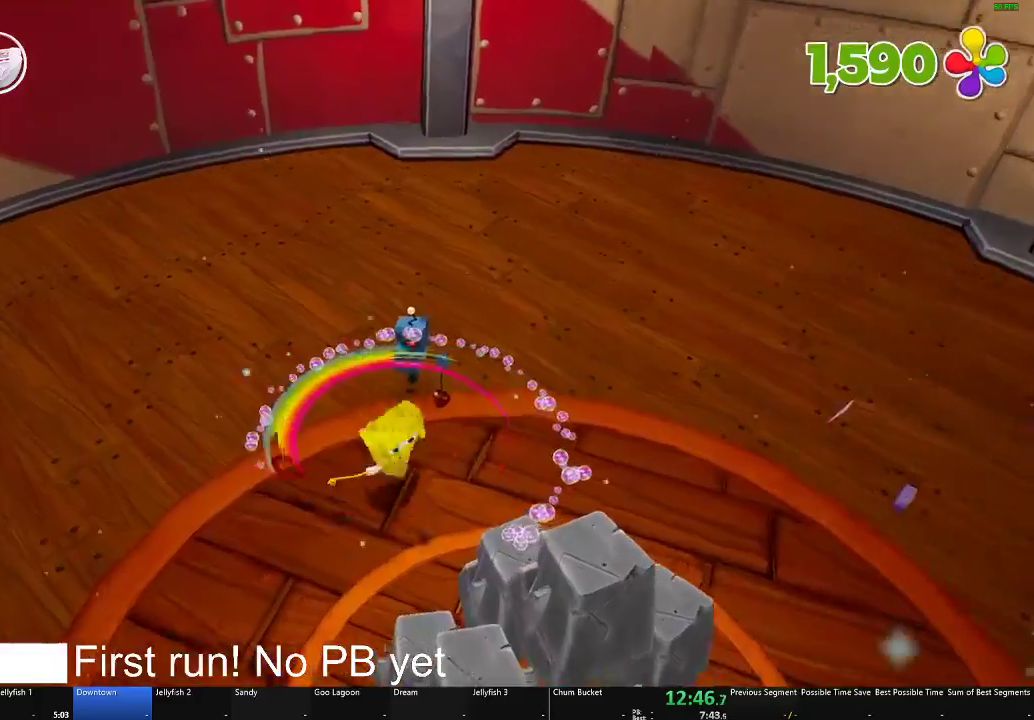
{"buttons": [], "left_stick": "up-right", "right_stick": "center", "button_events": [[384, "X", "down"], [468, "X", "up"]]}
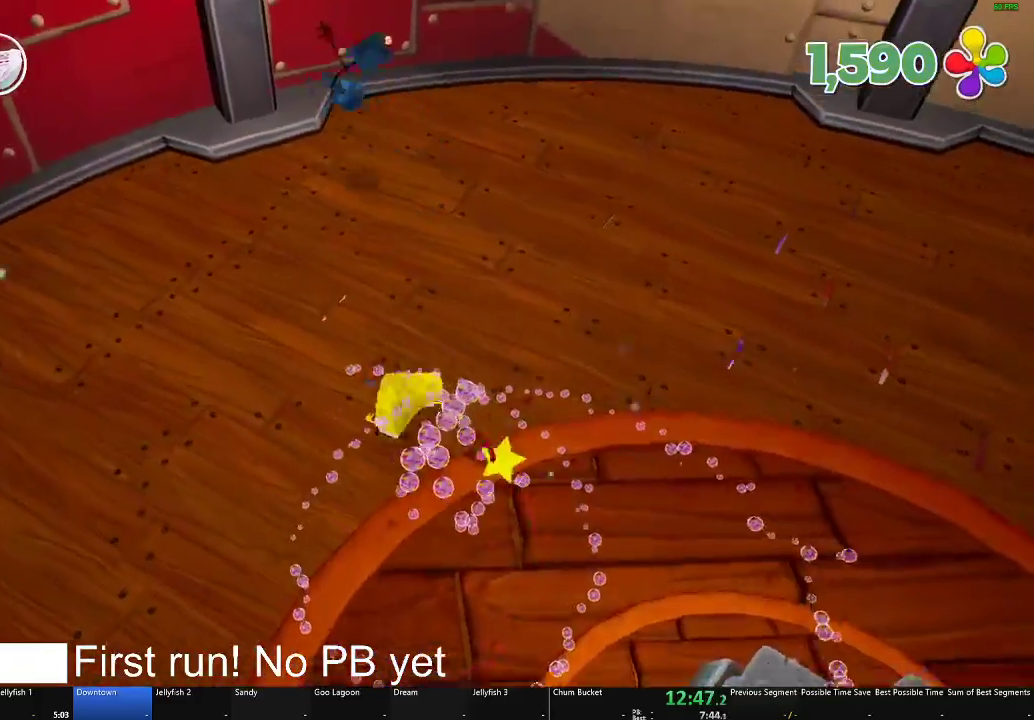
{"buttons": [], "left_stick": "up-left", "right_stick": "down", "button_events": []}
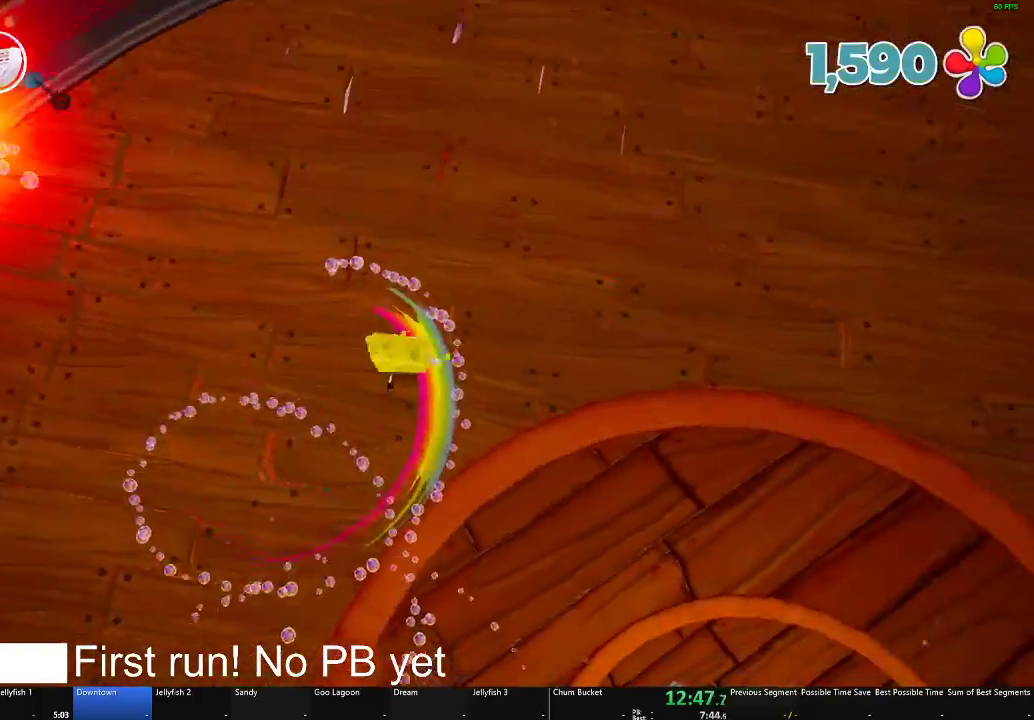
{"buttons": [], "left_stick": "up-left", "right_stick": "center", "button_events": []}
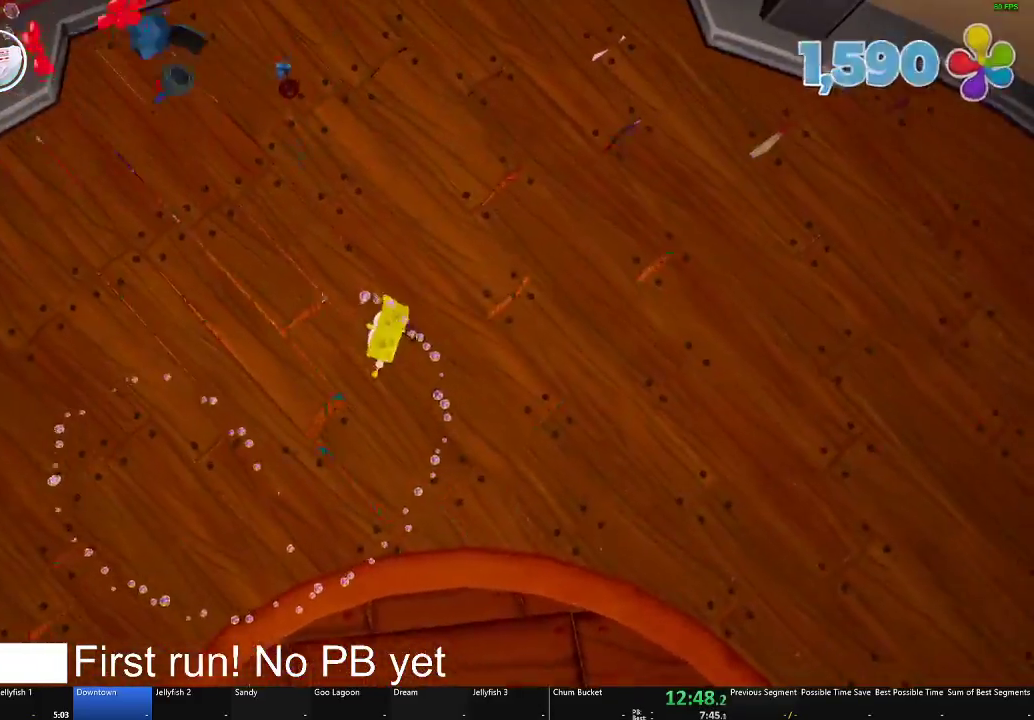
{"buttons": [], "left_stick": "up-left", "right_stick": "center"}